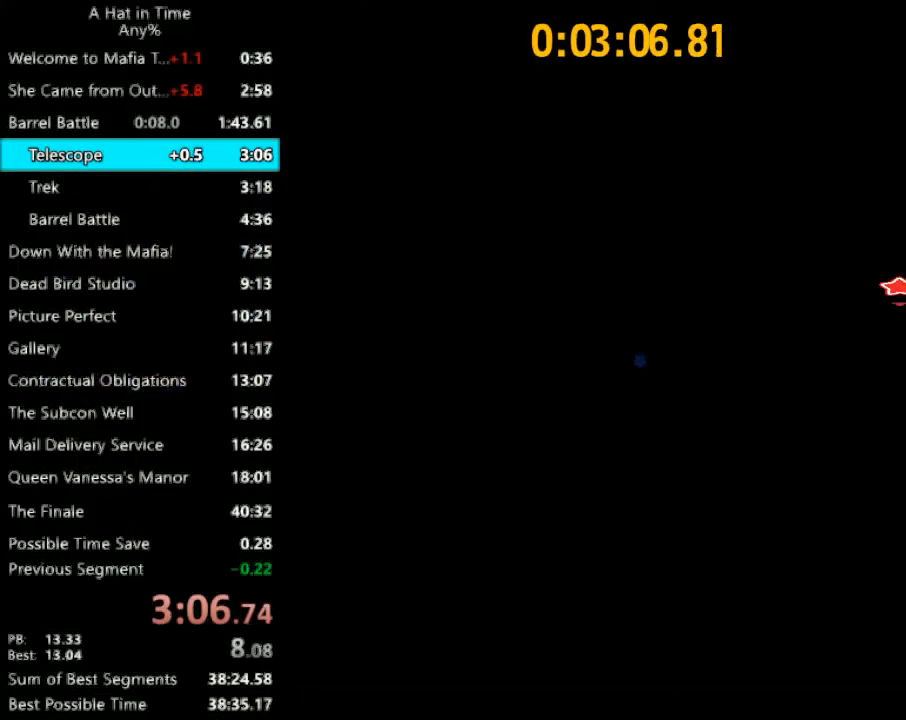
Gameplay with keyboard and mouse; each line is a JSON object with the keys and mouse buttons held at the frame after it. "events" lists presses ("down") and releases ("up") of "1", "2", "3", "4", "a", "c", "caps_lock", "d", "e", "f", "q", "r", "s", "shift", "space", "tab", "w", "x", "z", "mouse_left", "mouse_wheel" and "mouse_right" between this image and that frame as [ms after this image, input, new state], when the widget could be followed in between. "mouse_left", "mouse_wheel", "mouse_right" = the "left", "wheel", "right" buttons of the "mouse" list. No other keys are recorded. "wheel" means that the mouse wheel is clicked or scrolled. Not read: mouse_move.
{"keys": ["shift", "w"], "mouse": [], "events": [[167, "a", "down"], [200, "shift", "down"], [200, "w", "down"], [333, "a", "up"]]}
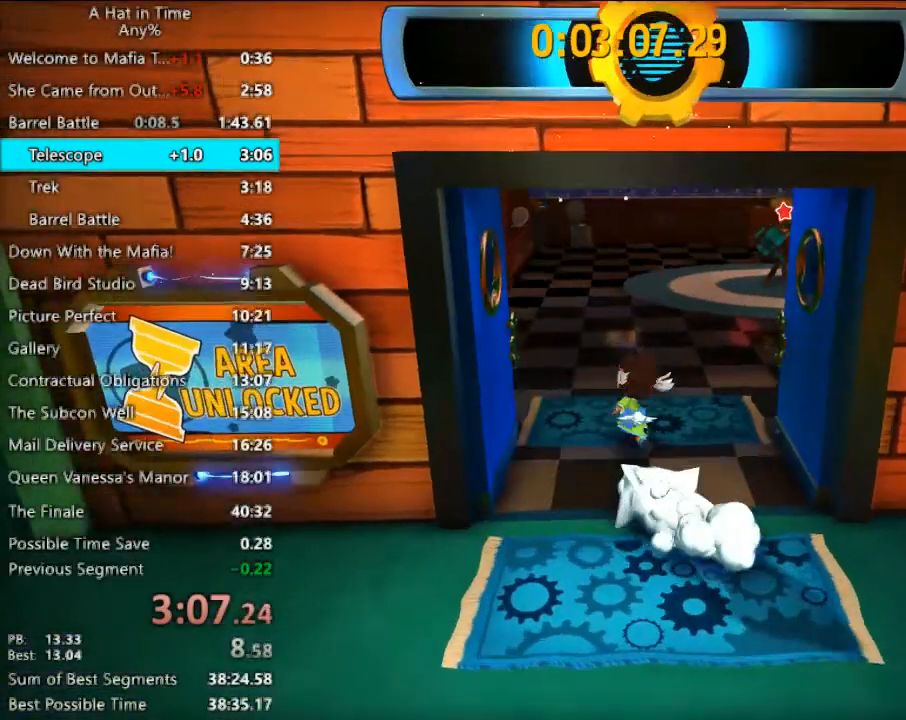
{"keys": [], "mouse": [], "events": [[133, "d", "down"], [433, "d", "up"], [433, "shift", "up"], [433, "w", "up"]]}
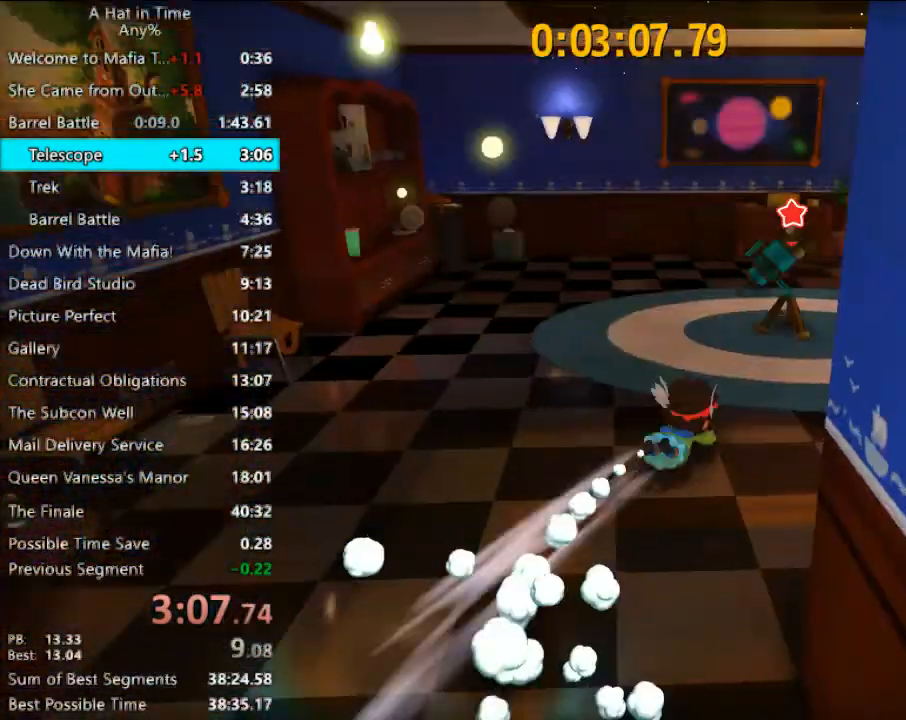
{"keys": [], "mouse": [], "events": [[100, "e", "down"], [200, "e", "up"], [267, "e", "down"], [333, "e", "up"], [433, "e", "down"], [467, "e", "up"]]}
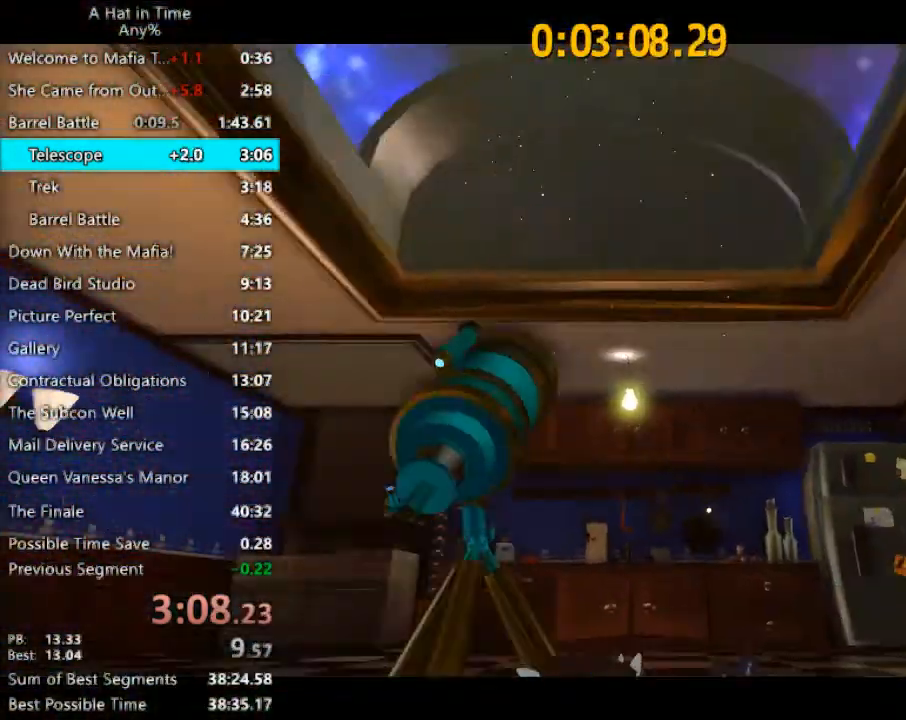
{"keys": [], "mouse": [], "events": []}
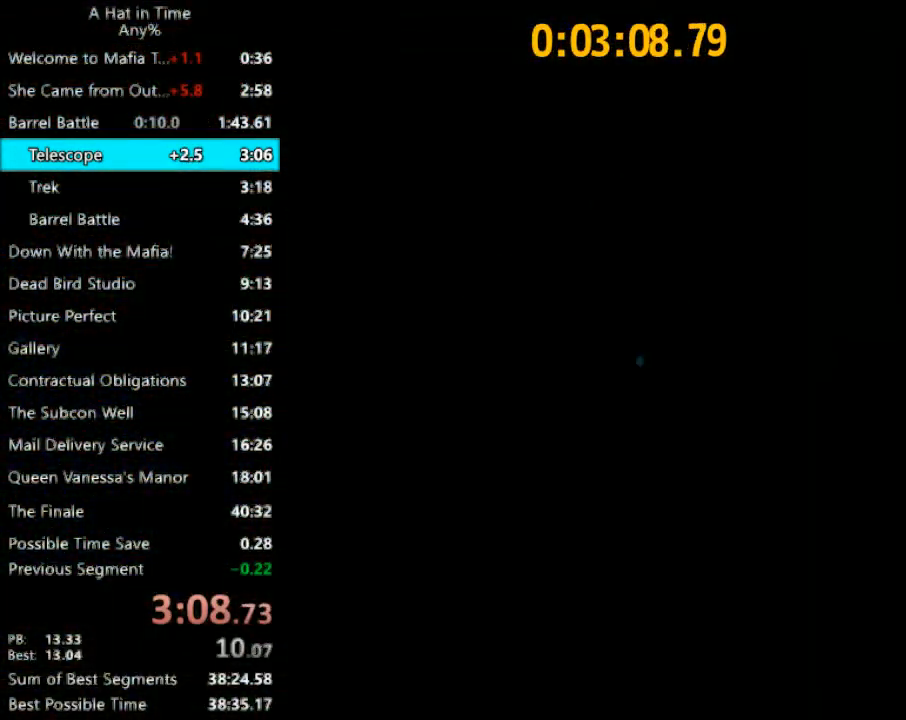
{"keys": [], "mouse": [], "events": []}
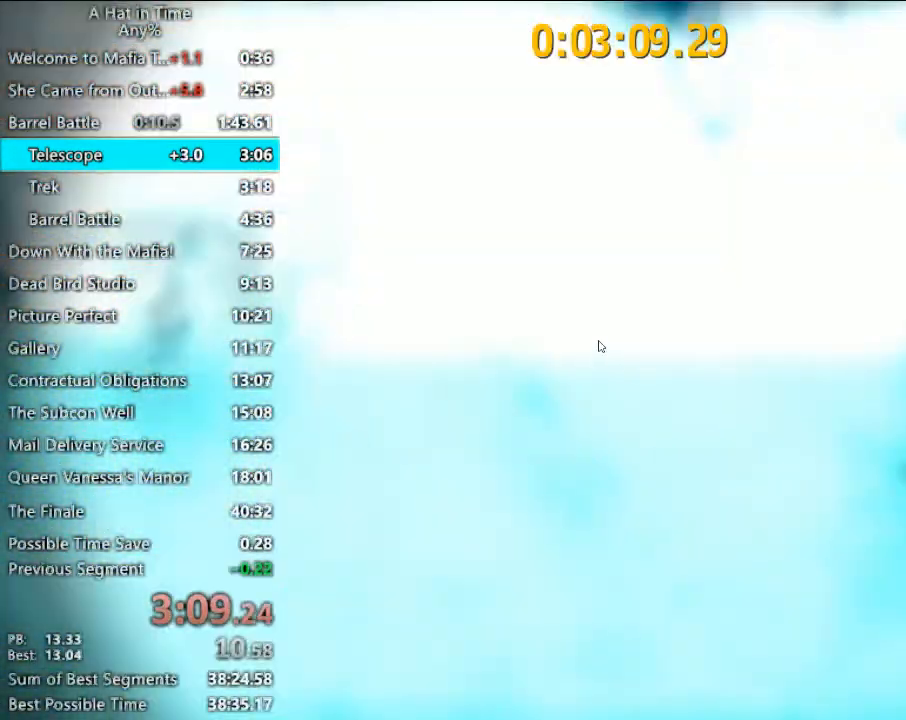
{"keys": [], "mouse": [], "events": []}
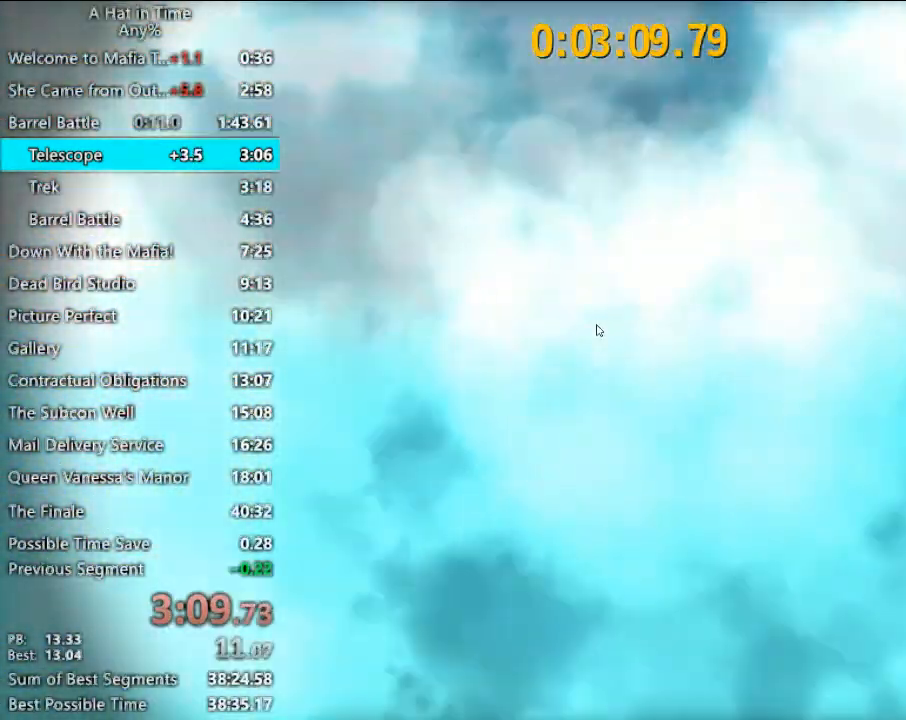
{"keys": [], "mouse": [], "events": []}
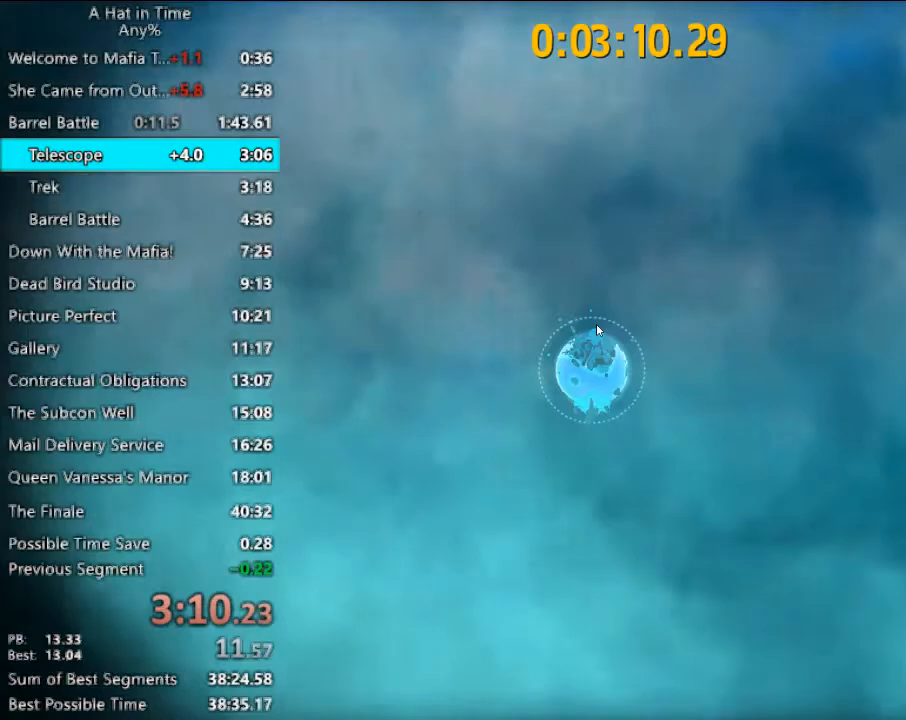
{"keys": [], "mouse": [], "events": []}
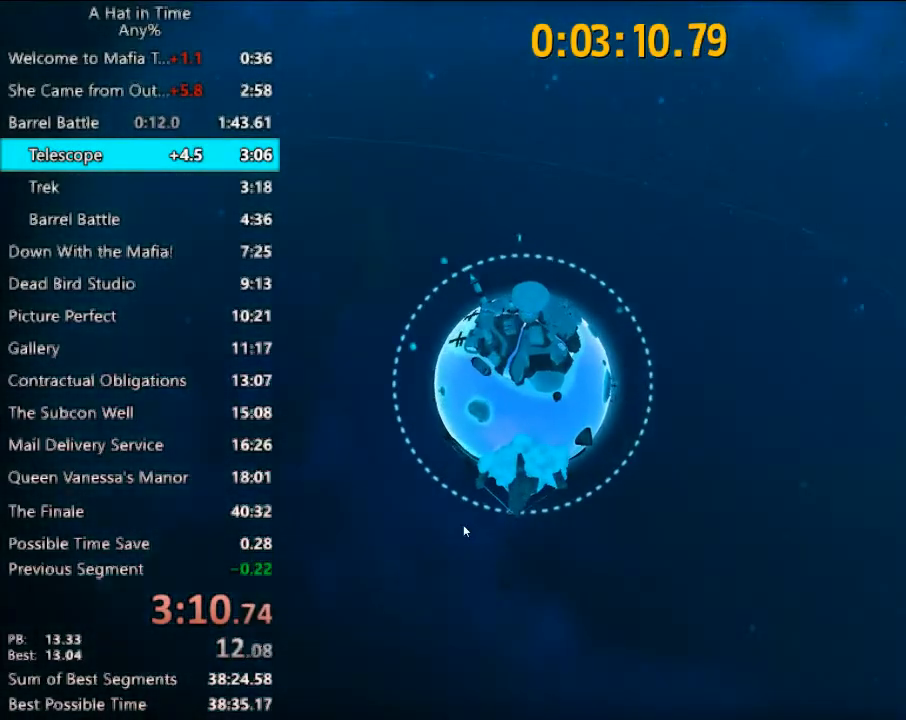
{"keys": [], "mouse": ["left"], "events": [[200, "mouse_left", "down"]]}
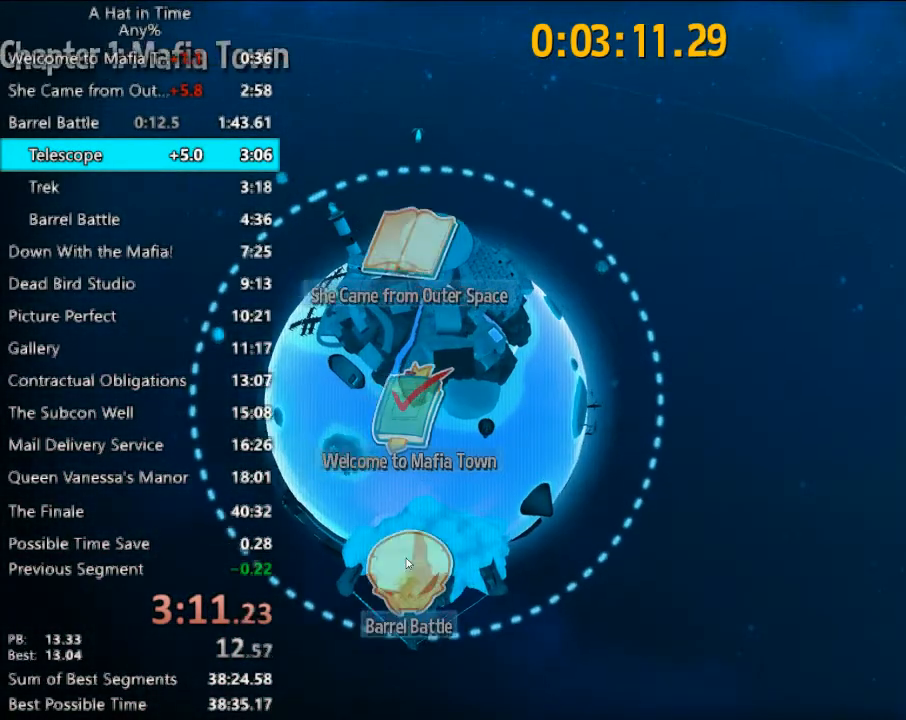
{"keys": [], "mouse": [], "events": [[467, "mouse_left", "up"]]}
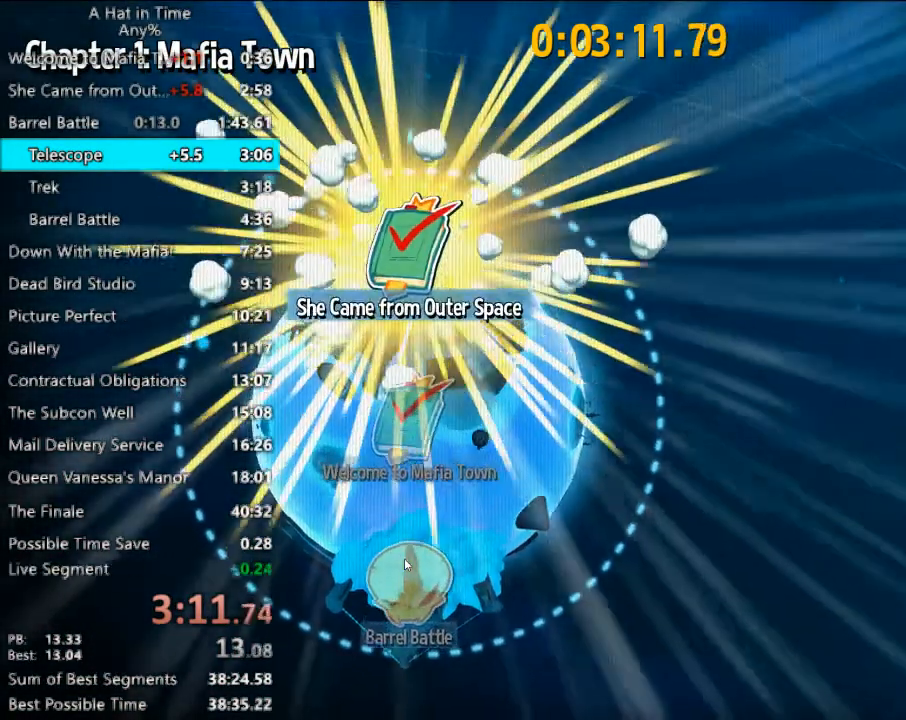
{"keys": [], "mouse": [], "events": [[67, "mouse_left", "down"], [133, "mouse_left", "up"], [200, "mouse_left", "down"], [267, "mouse_left", "up"], [300, "mouse_left", "down"], [400, "mouse_left", "up"]]}
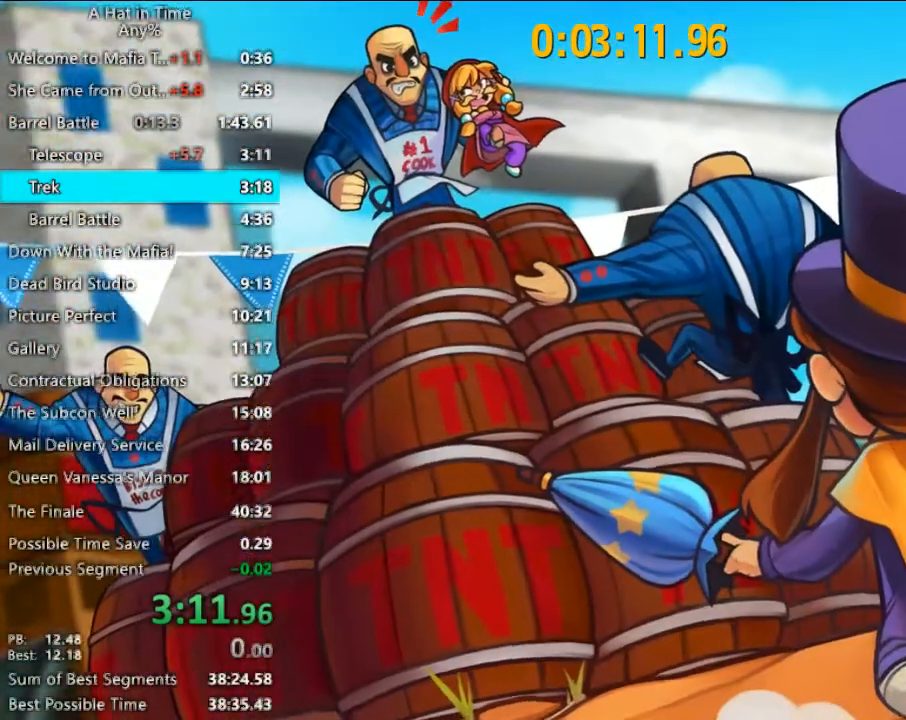
{"keys": [], "mouse": [], "events": []}